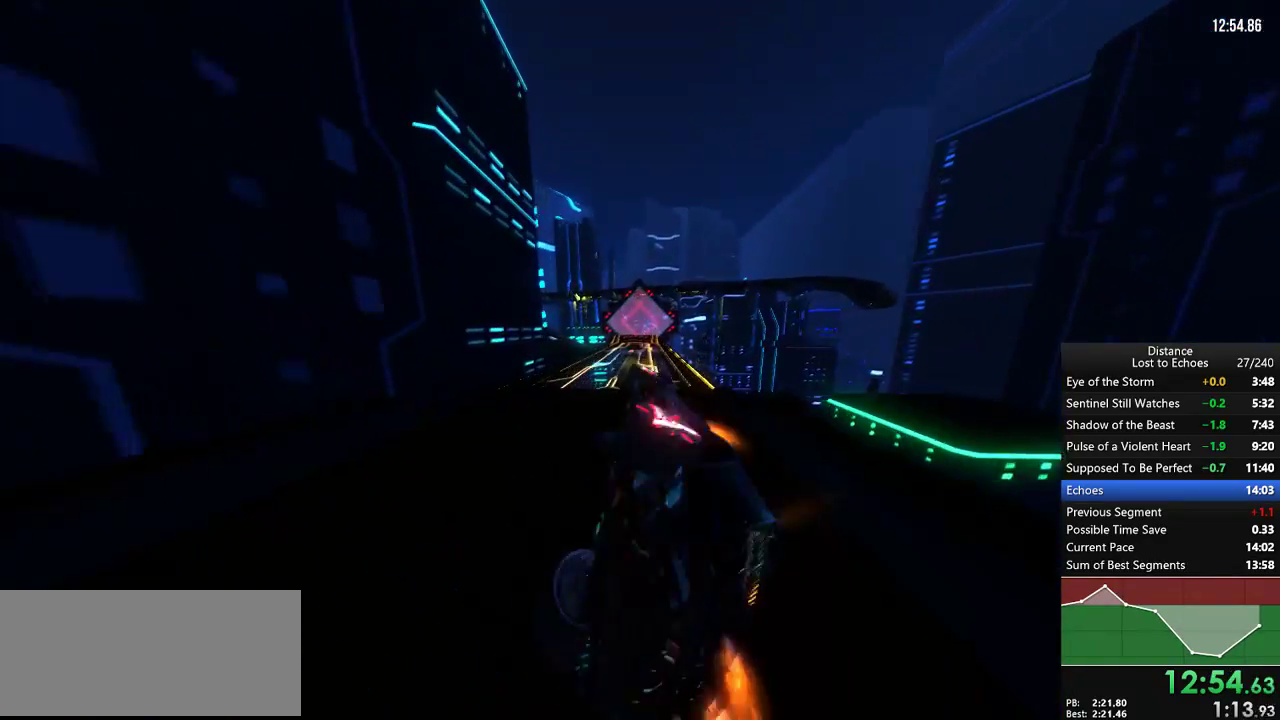
Gameplay with a controller (Xbox layout); each line is a JSON object with the inputs held at the frame after it. "events" lists button and stick changes between this image and that frame as [ms after this image, input, new state], when the widget could be followed in between. Not read: A B DPAD_DOWN DPAD_UP L3 R1 R3 X Y.
{"buttons": [], "left_stick": "center", "right_stick": "center", "events": [[200, "right_stick", "right"], [367, "right_stick", "center"]]}
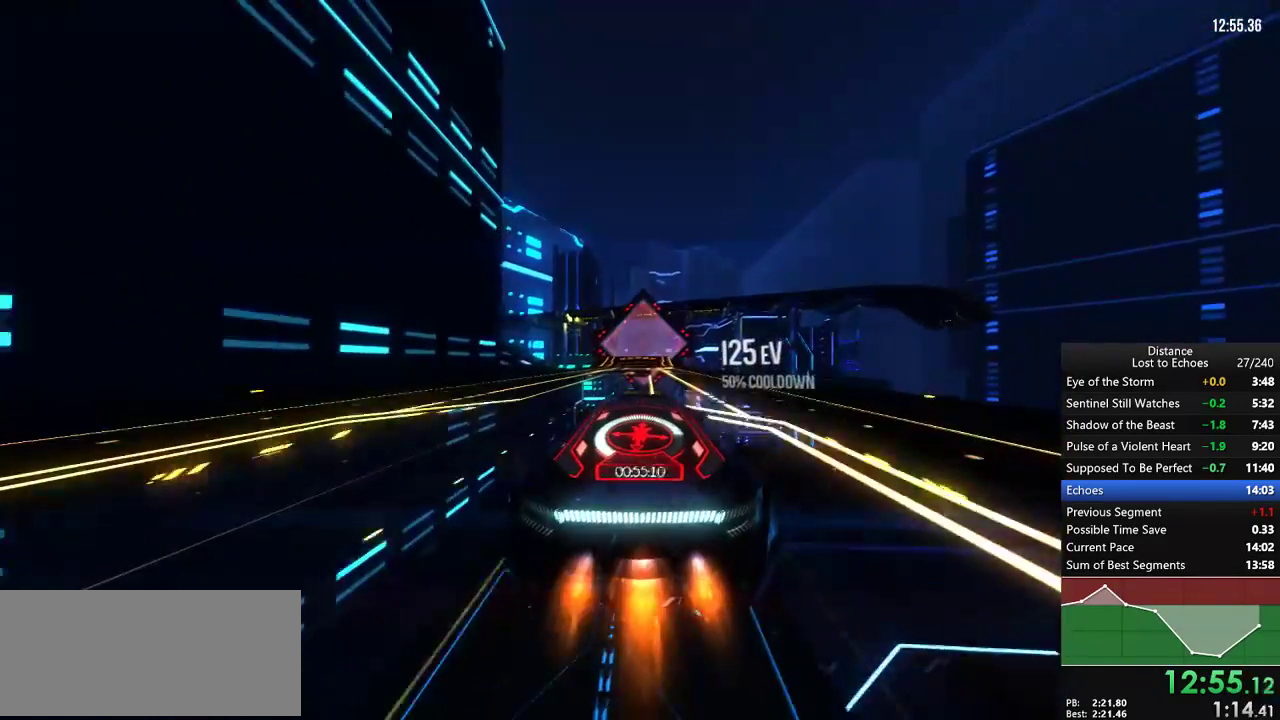
{"buttons": [], "left_stick": "center", "right_stick": "center"}
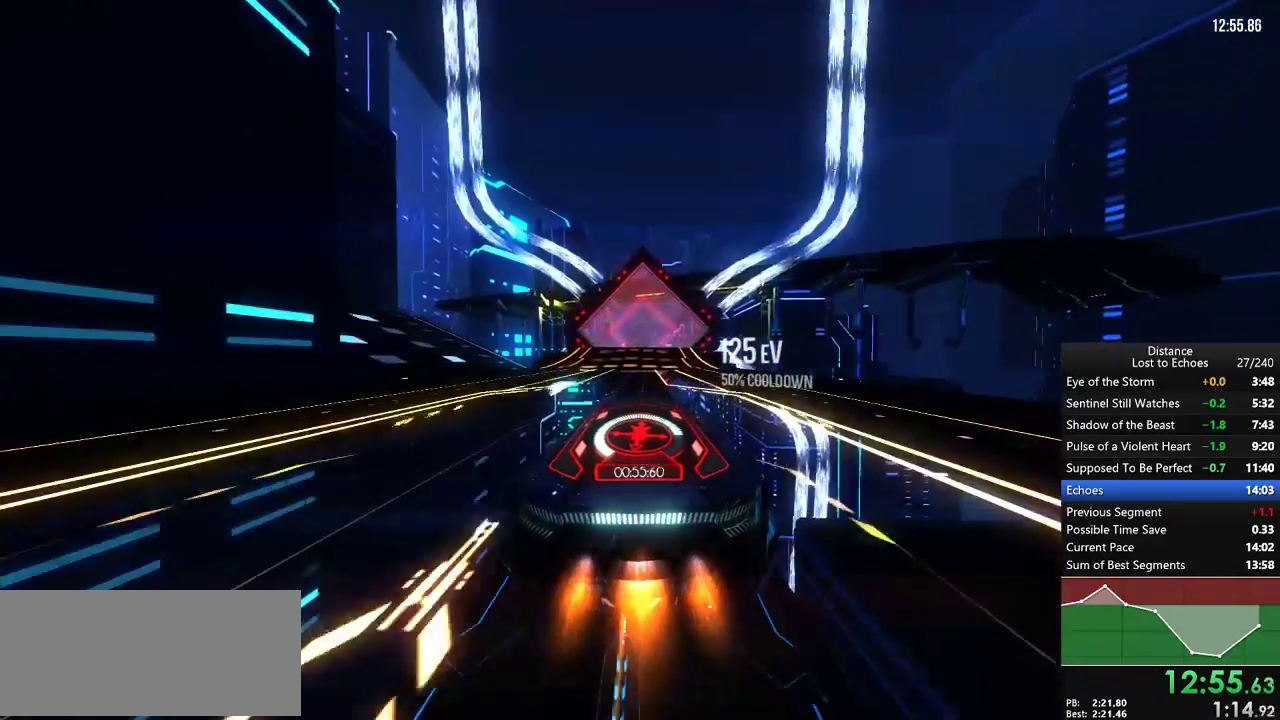
{"buttons": [], "left_stick": "center", "right_stick": "center"}
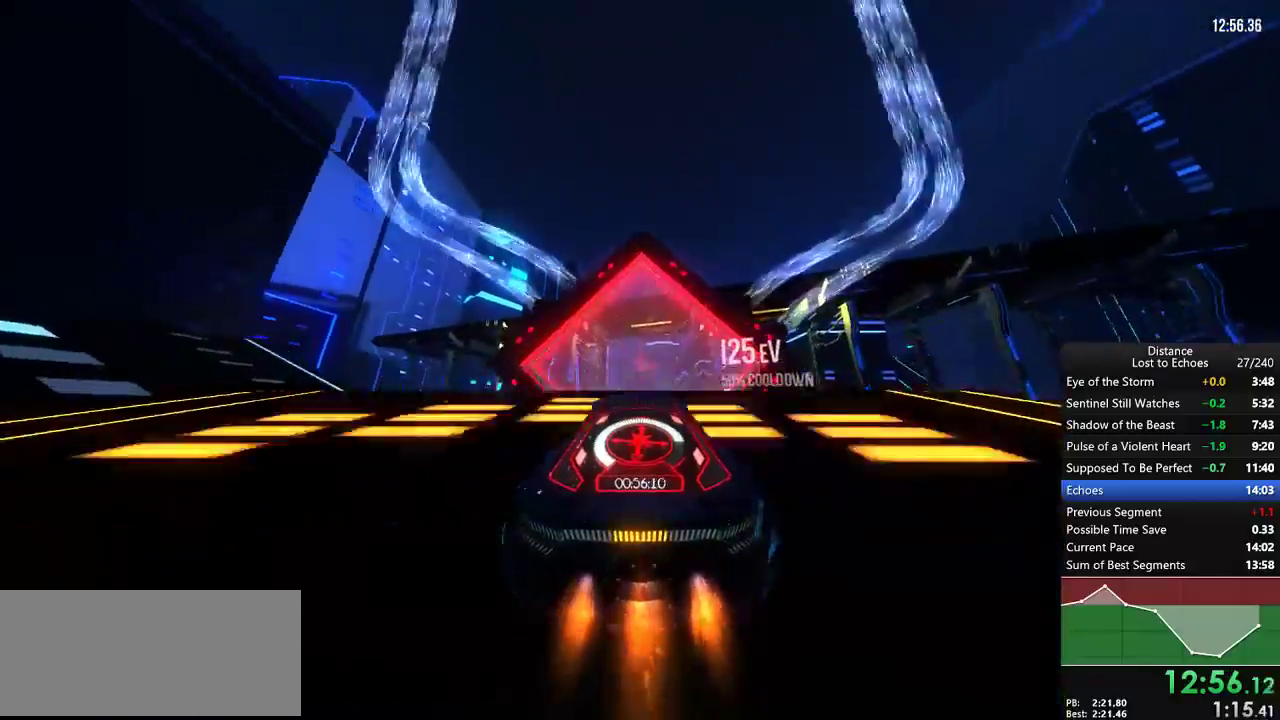
{"buttons": ["DPAD_LEFT"], "left_stick": "center", "right_stick": "center"}
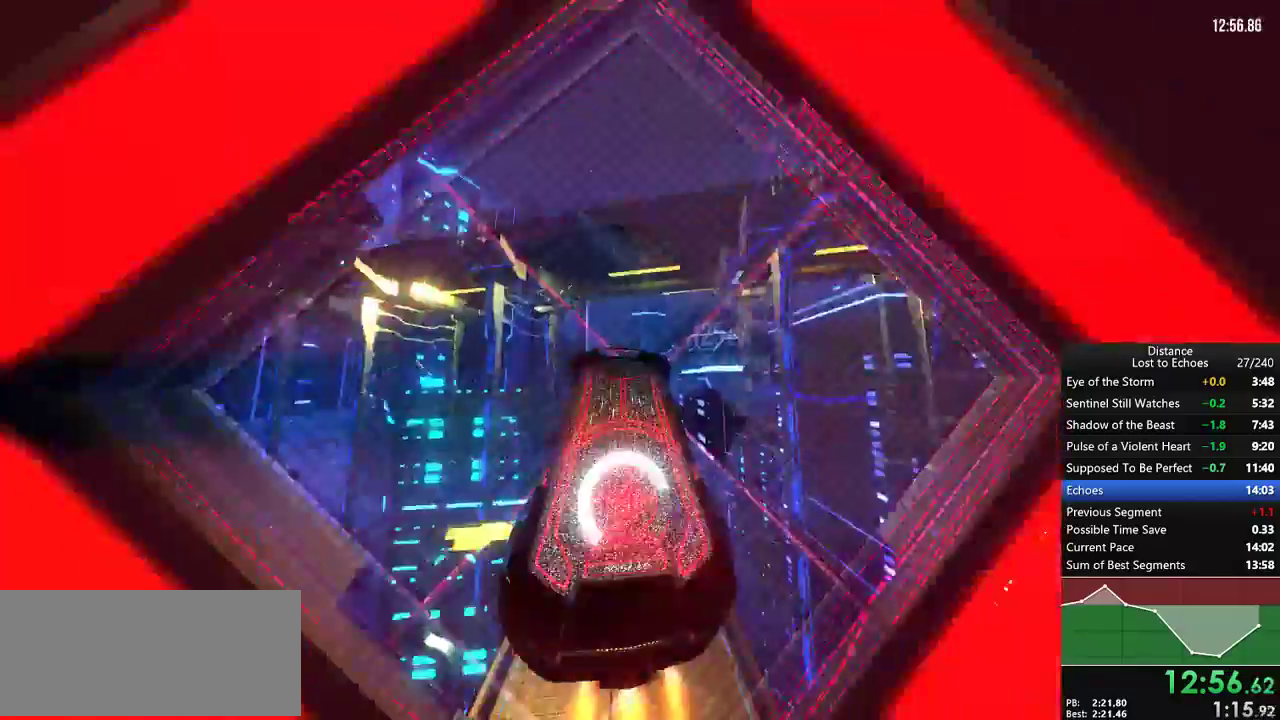
{"buttons": ["L1"], "left_stick": "center", "right_stick": "center"}
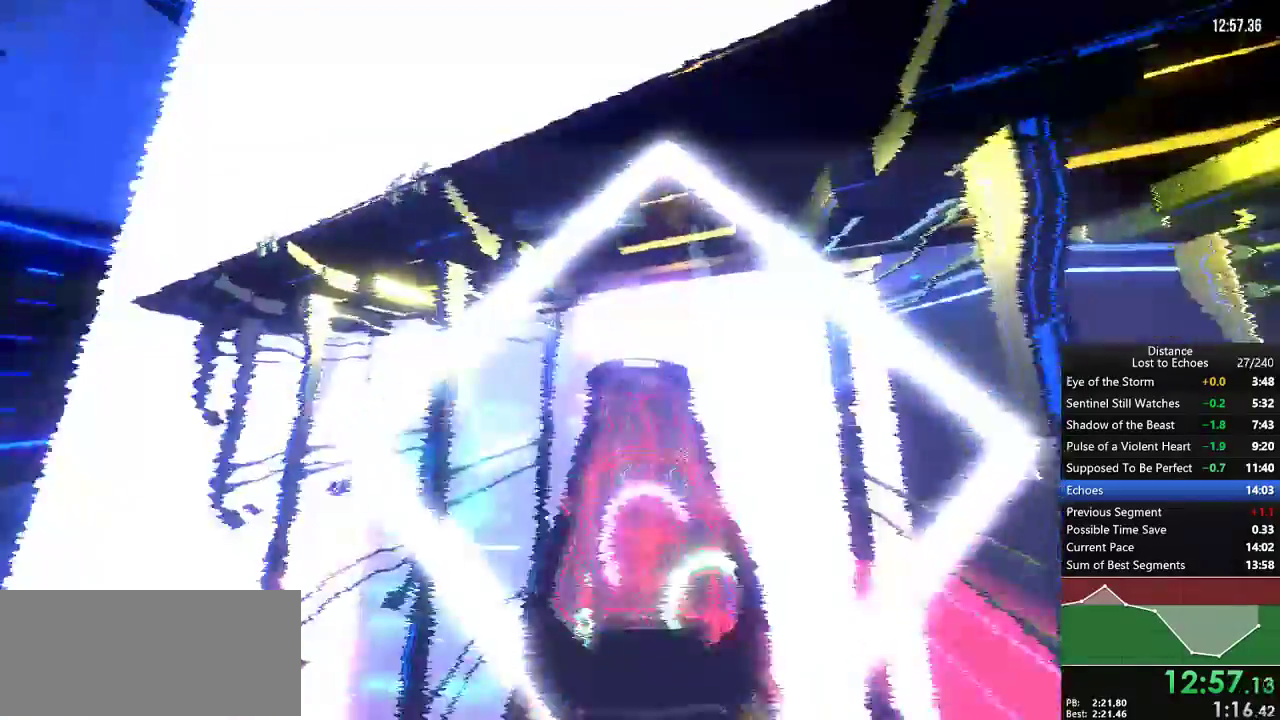
{"buttons": ["L1"], "left_stick": "center", "right_stick": "center"}
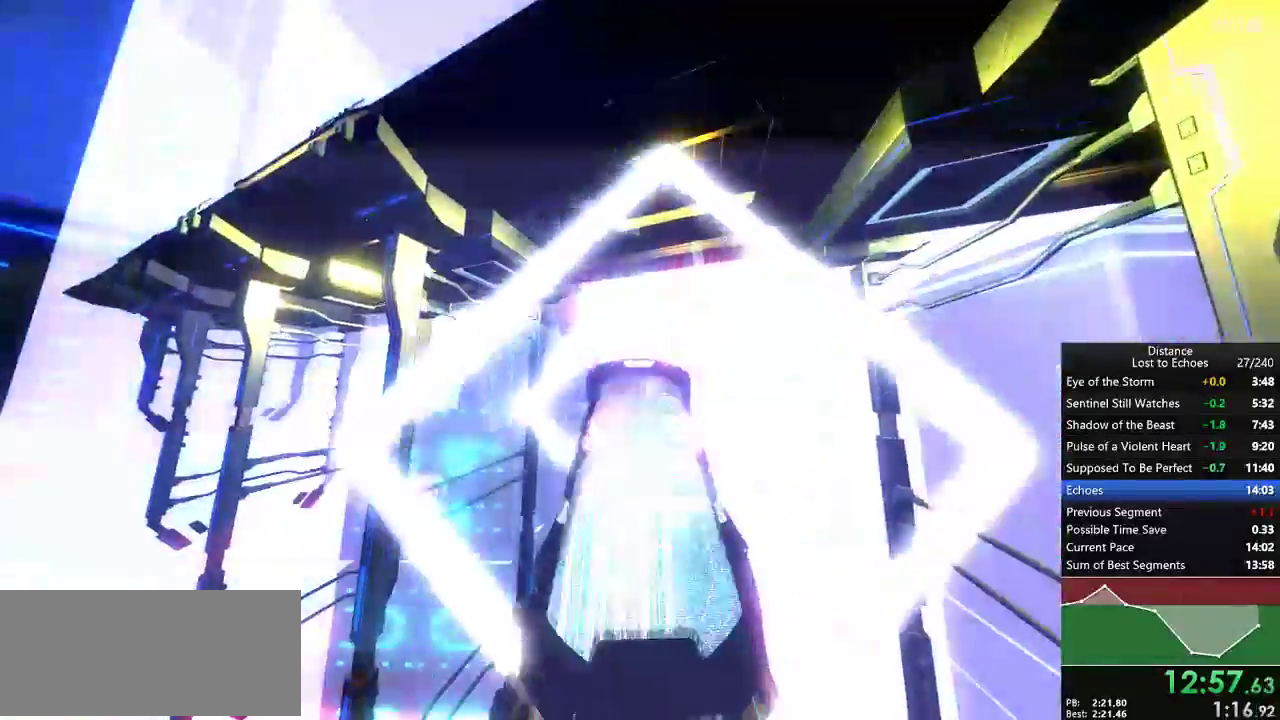
{"buttons": ["L1"], "left_stick": "center", "right_stick": "left"}
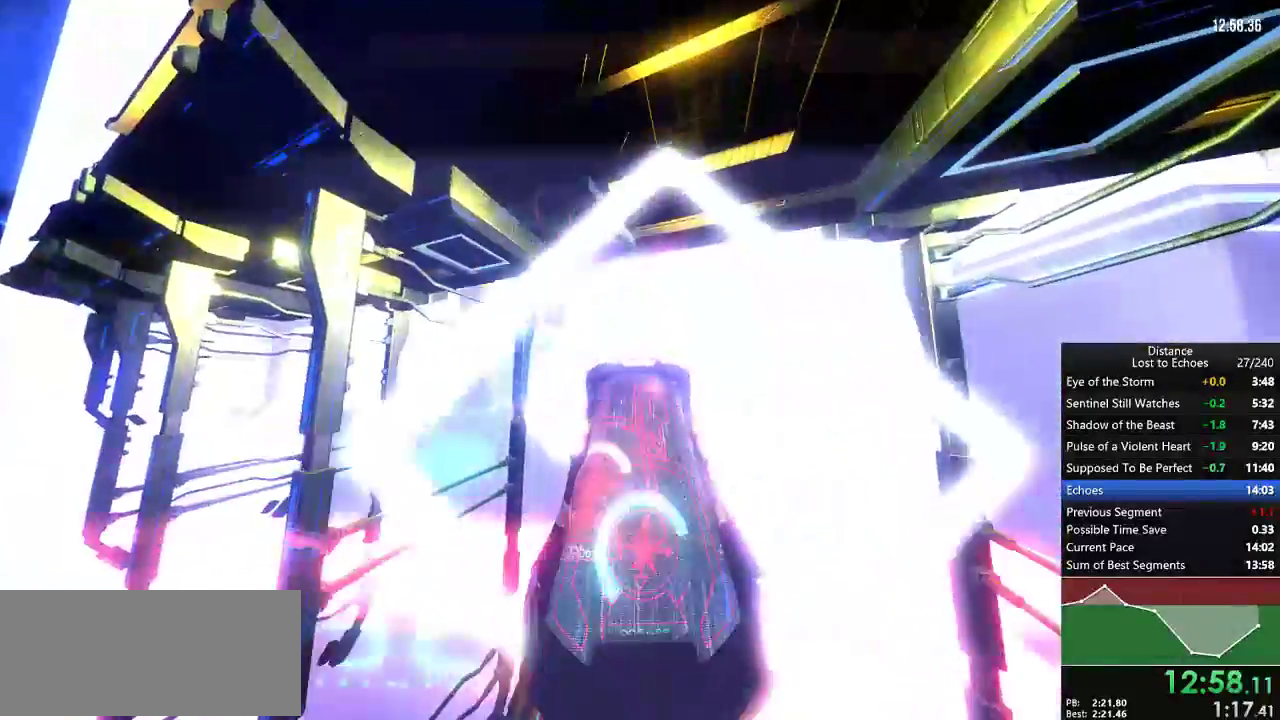
{"buttons": ["L1"], "left_stick": "center", "right_stick": "center"}
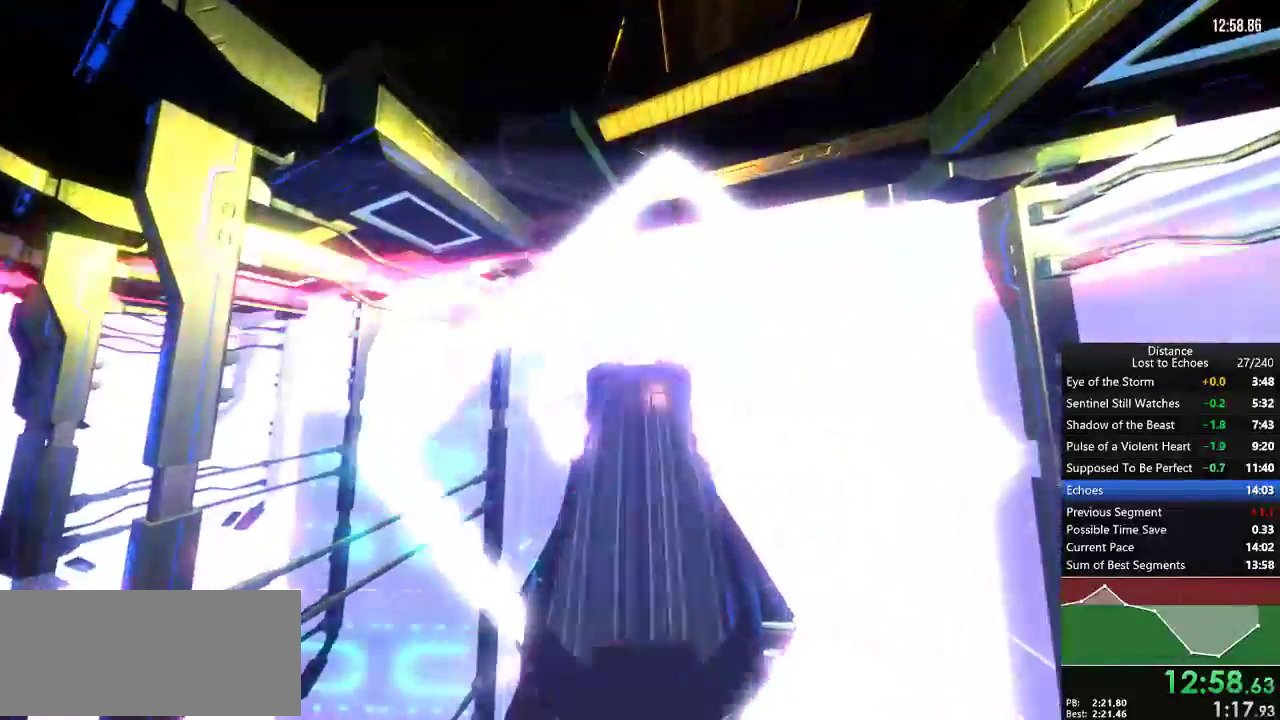
{"buttons": ["L1"], "left_stick": "center", "right_stick": "center"}
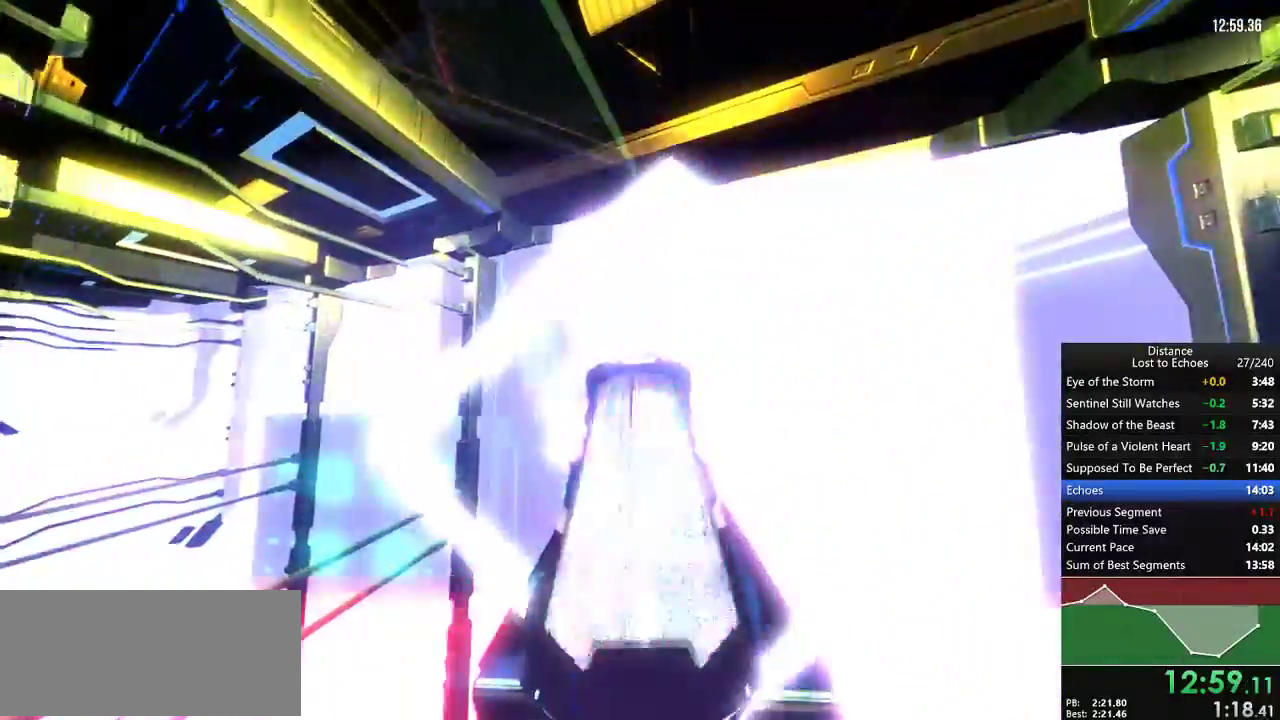
{"buttons": ["L1"], "left_stick": "center", "right_stick": "center"}
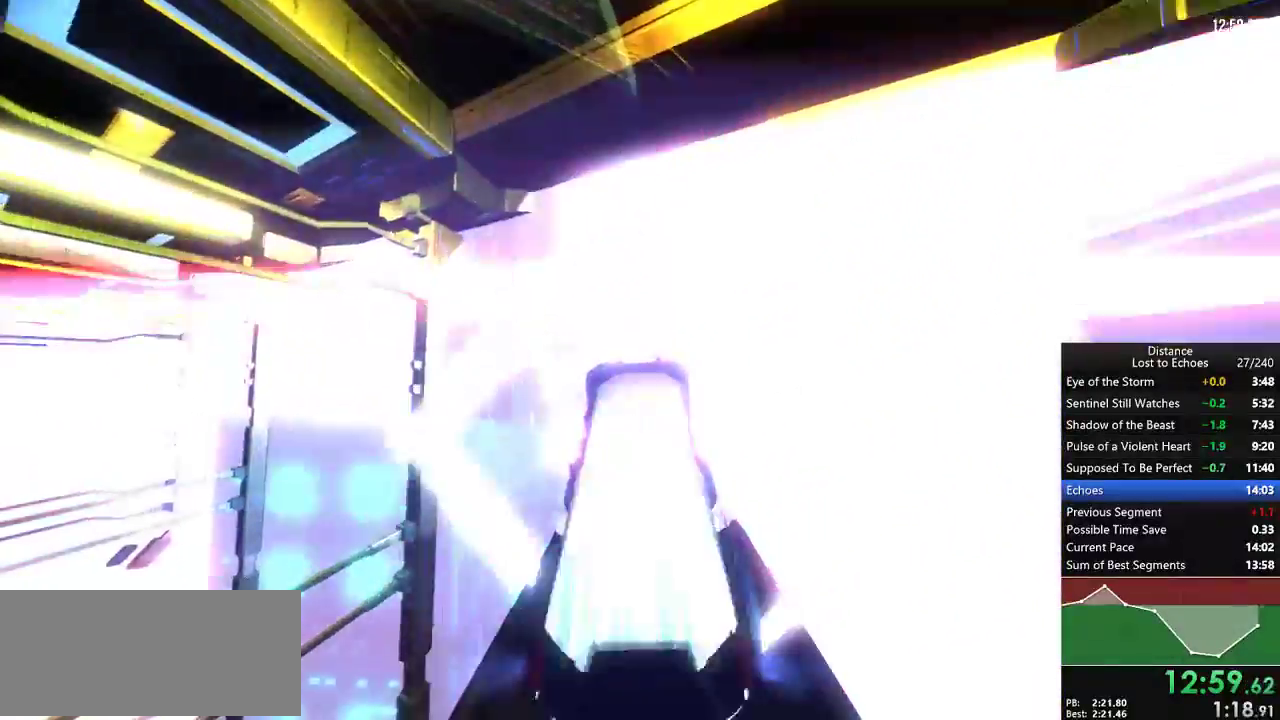
{"buttons": ["L1"], "left_stick": "center", "right_stick": "center"}
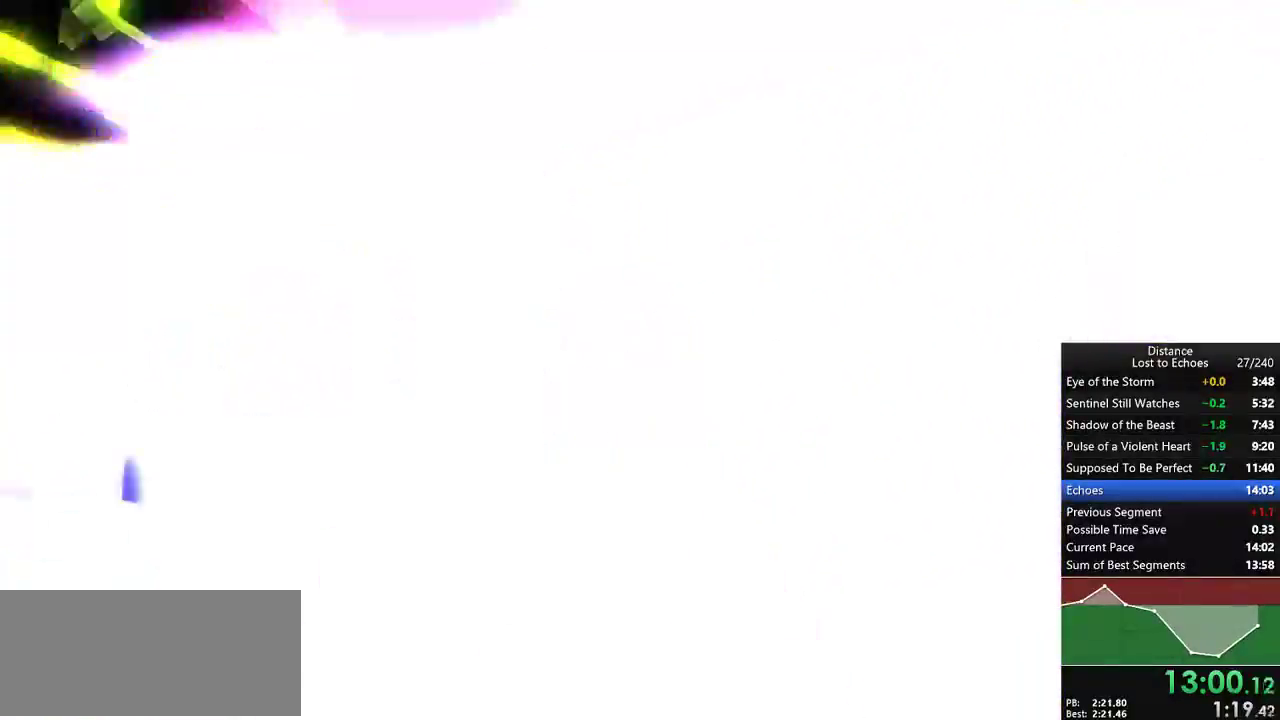
{"buttons": ["L1"], "left_stick": "center", "right_stick": "up"}
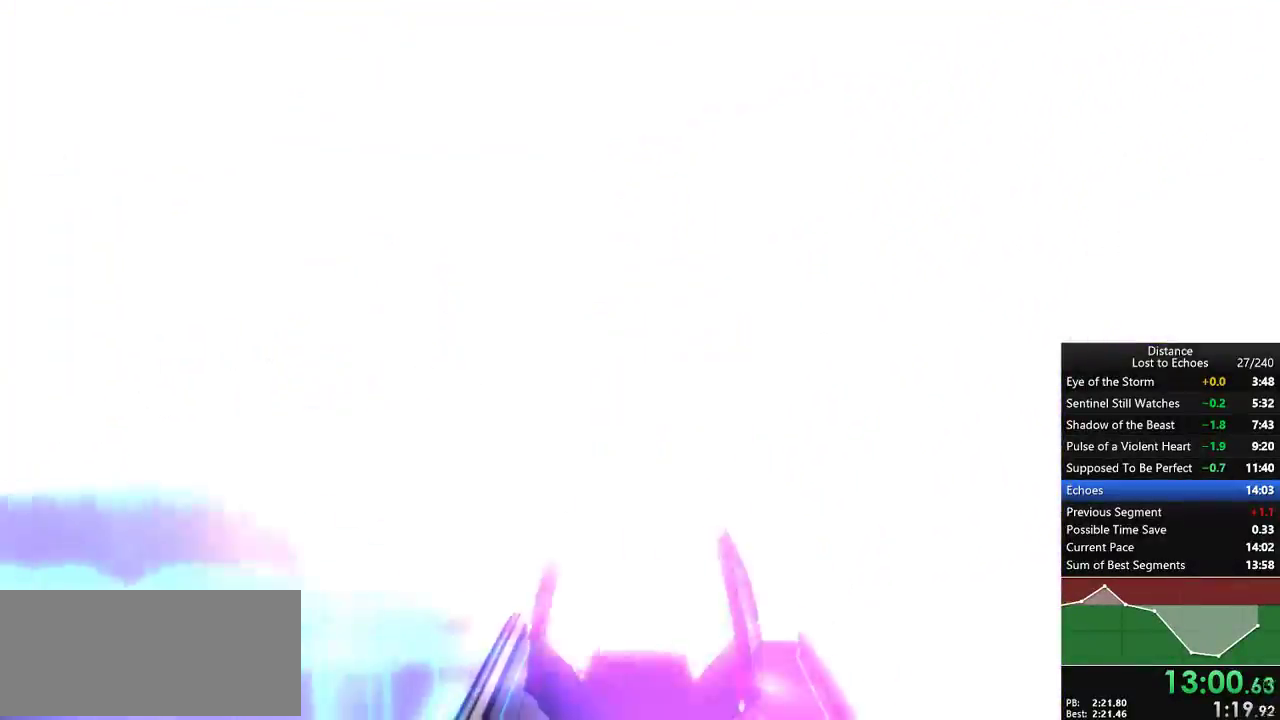
{"buttons": ["L1"], "left_stick": "center", "right_stick": "up"}
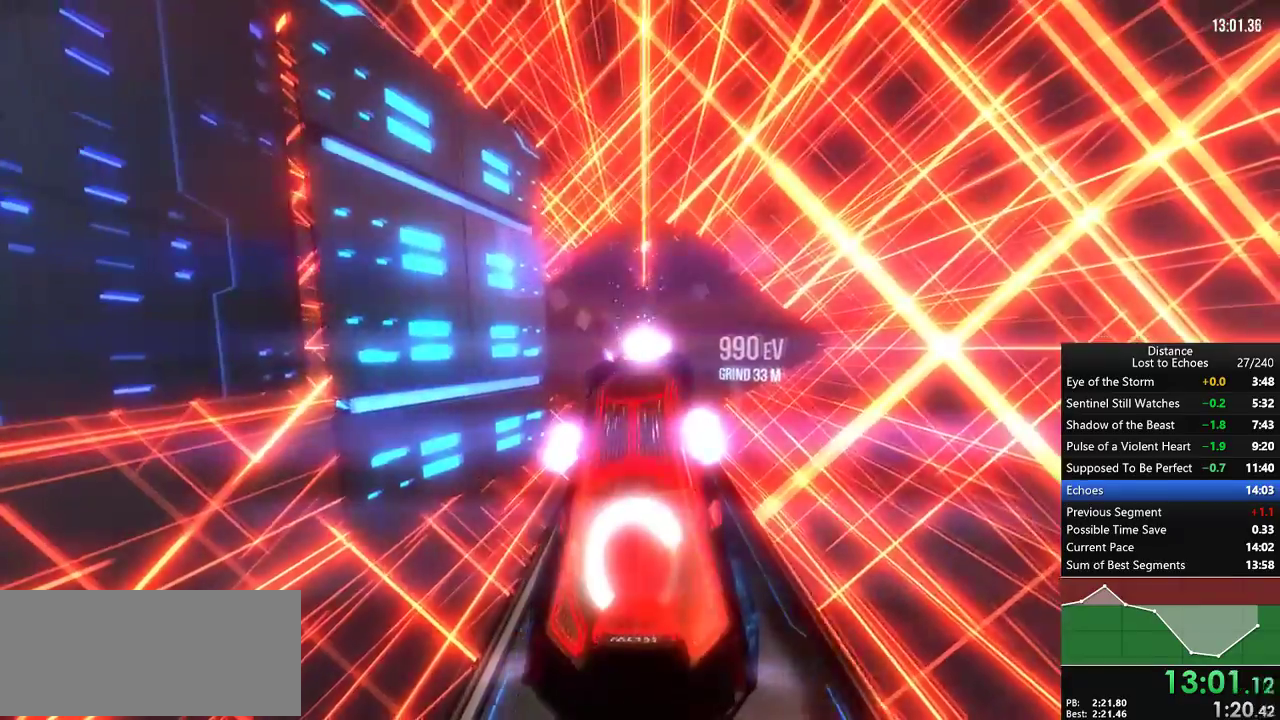
{"buttons": ["L1"], "left_stick": "center", "right_stick": "center", "events": [[17, "L1", "up"], [67, "right_stick", "center"], [117, "L1", "down"]]}
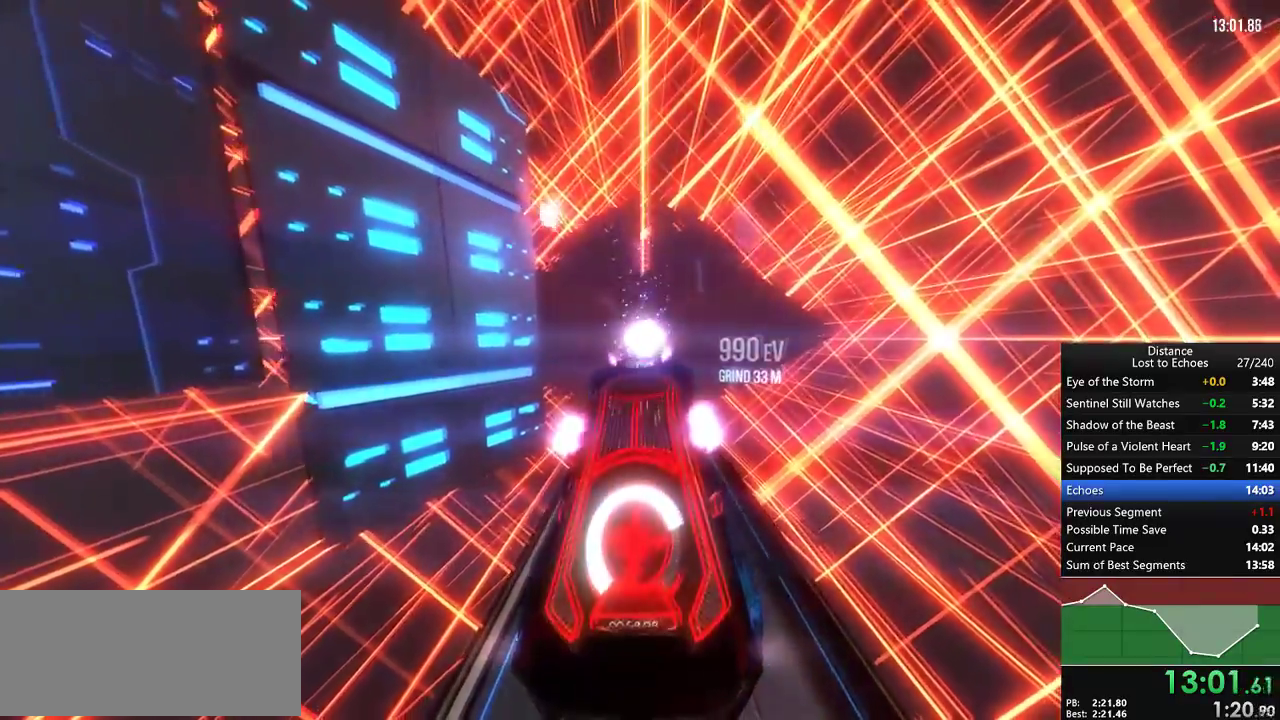
{"buttons": ["L1"], "left_stick": "center", "right_stick": "center", "events": [[117, "right_stick", "down-right"], [183, "right_stick", "center"], [400, "right_stick", "down-left"], [467, "right_stick", "center"]]}
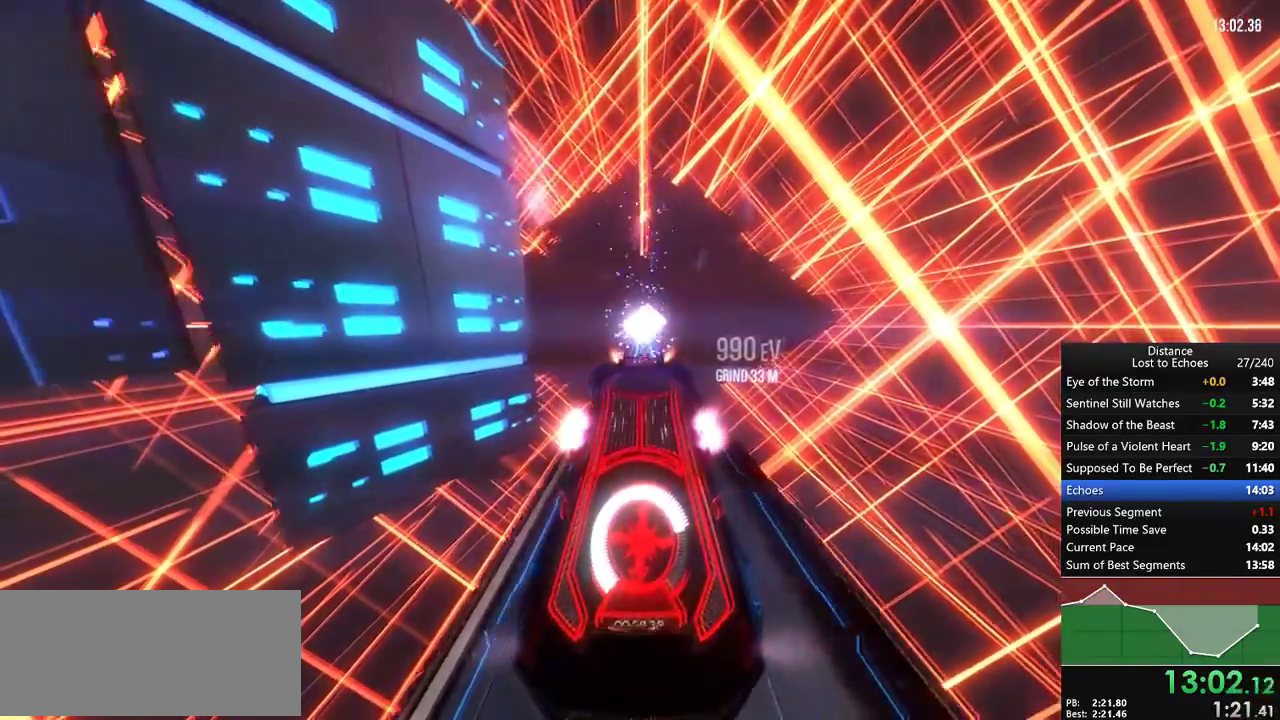
{"buttons": ["L1"], "left_stick": "center", "right_stick": "up", "events": [[500, "right_stick", "up"]]}
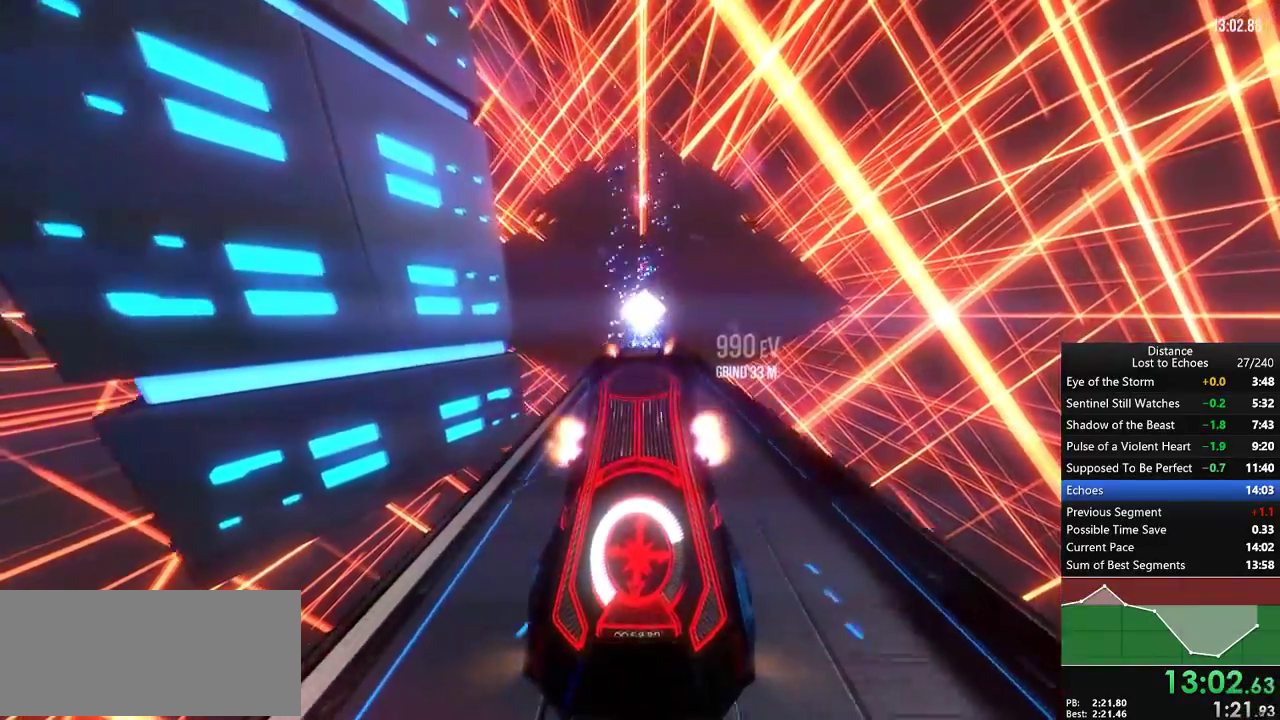
{"buttons": ["L1"], "left_stick": "center", "right_stick": "center", "events": [[150, "right_stick", "center"], [200, "L1", "up"], [267, "L1", "down"]]}
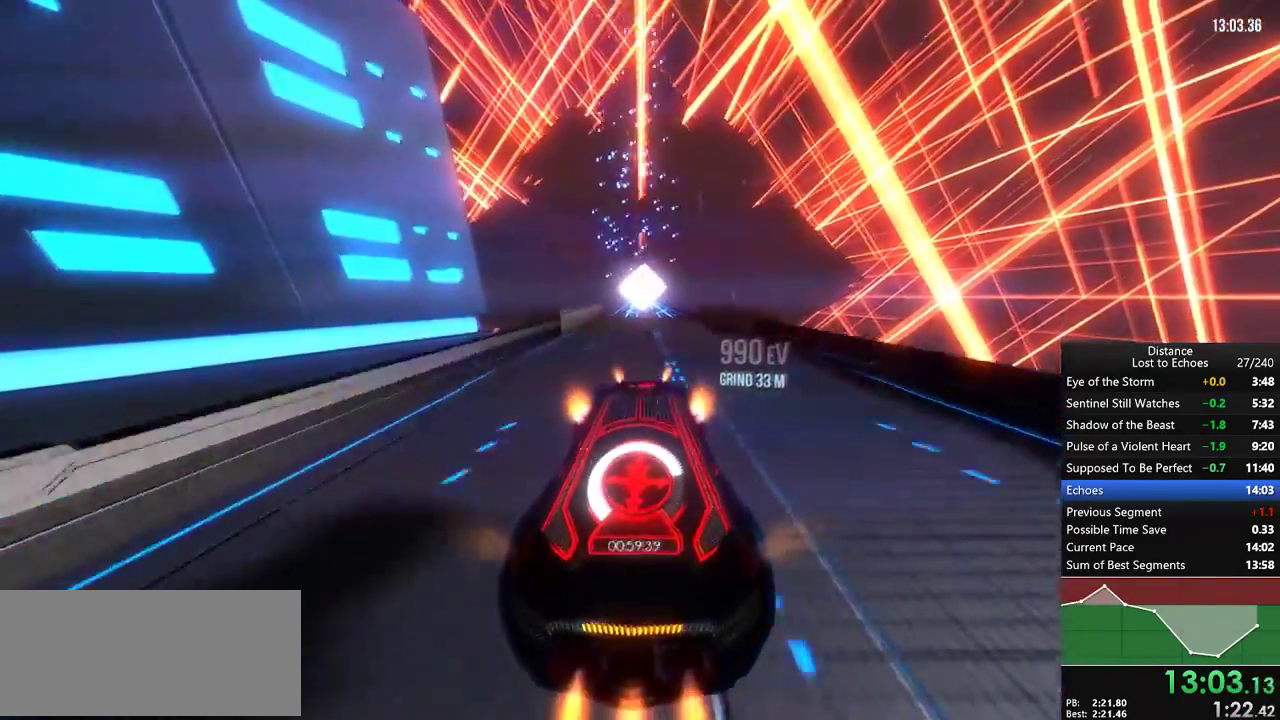
{"buttons": [], "left_stick": "center", "right_stick": "center"}
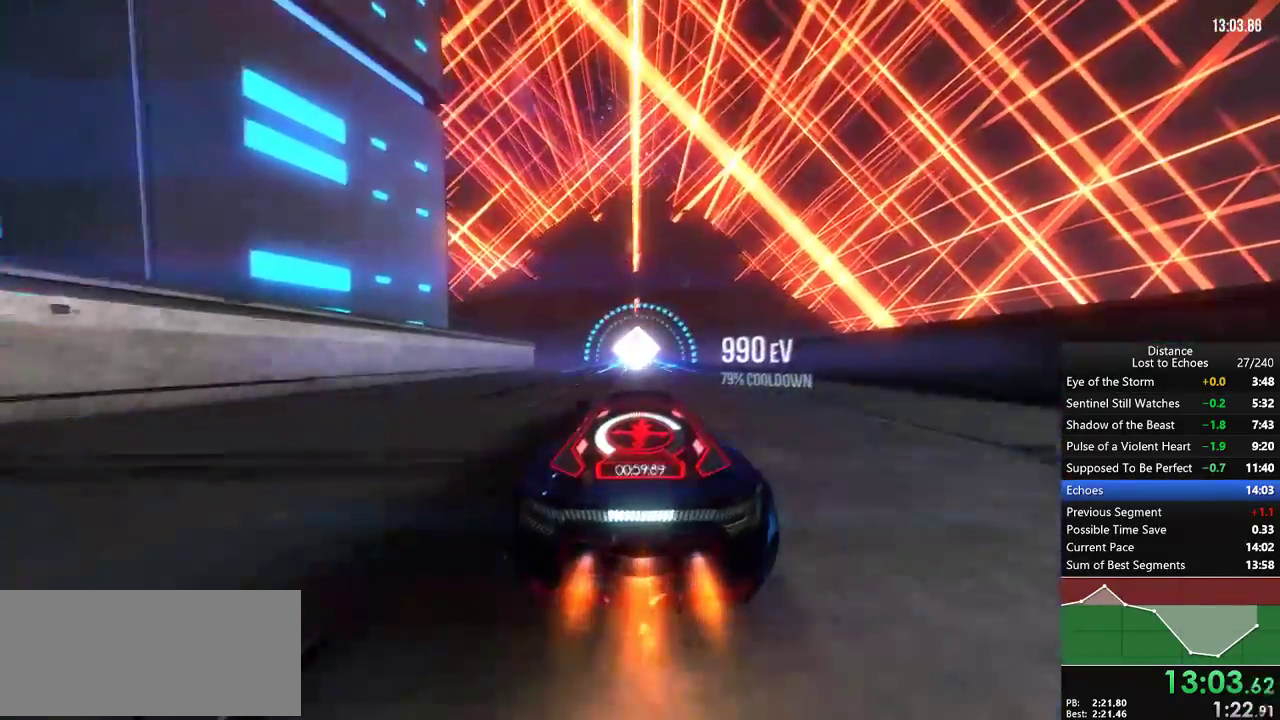
{"buttons": [], "left_stick": "center", "right_stick": "center"}
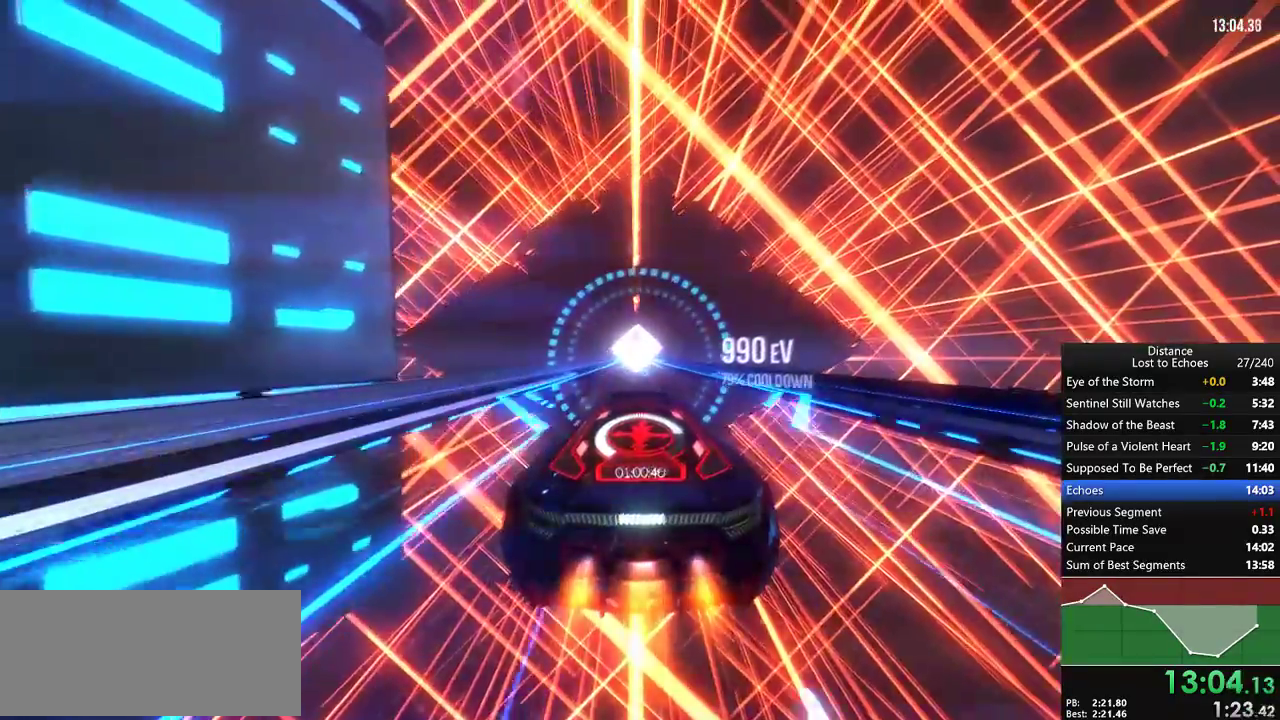
{"buttons": [], "left_stick": "center", "right_stick": "center"}
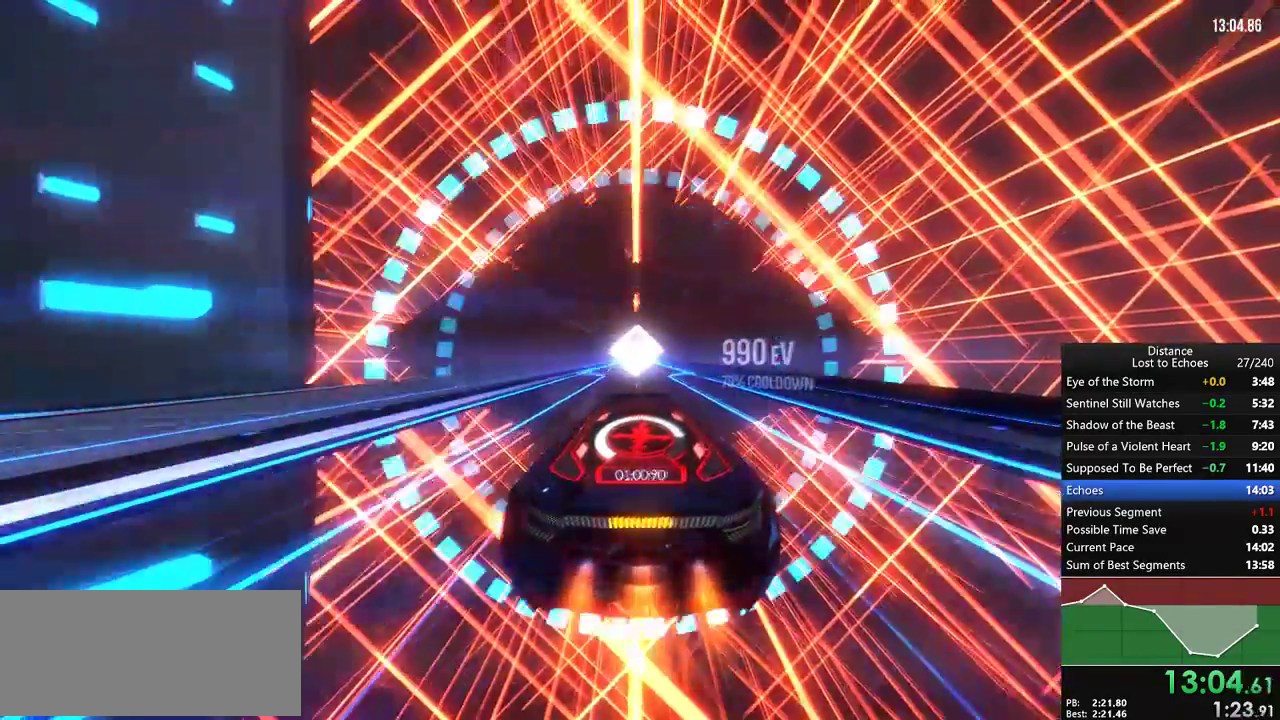
{"buttons": [], "left_stick": "down-left", "right_stick": "center"}
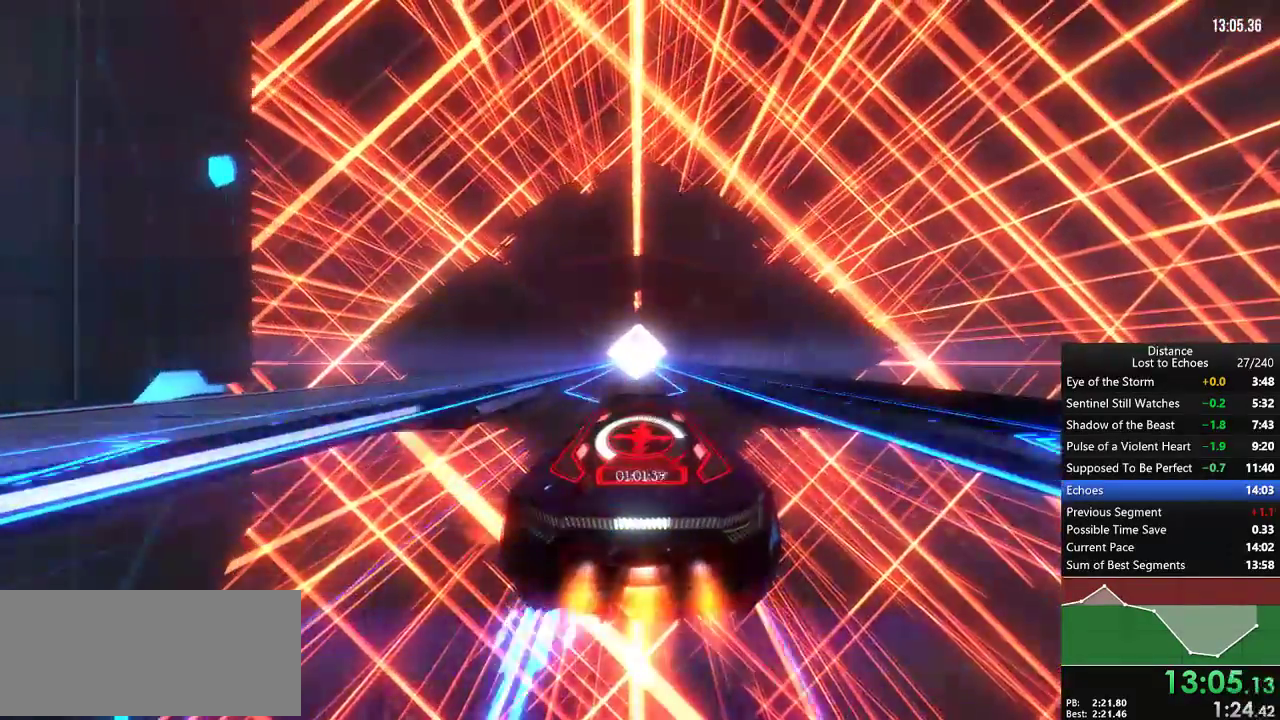
{"buttons": [], "left_stick": "down-left", "right_stick": "center"}
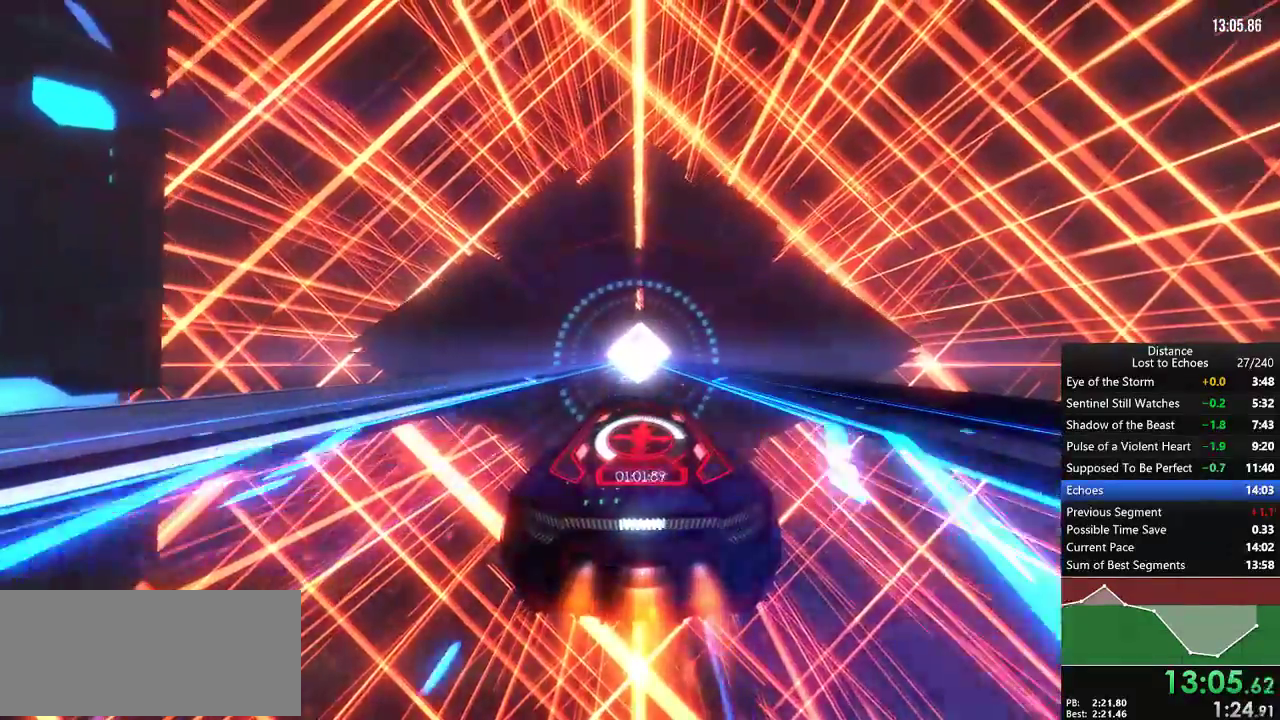
{"buttons": [], "left_stick": "center", "right_stick": "center"}